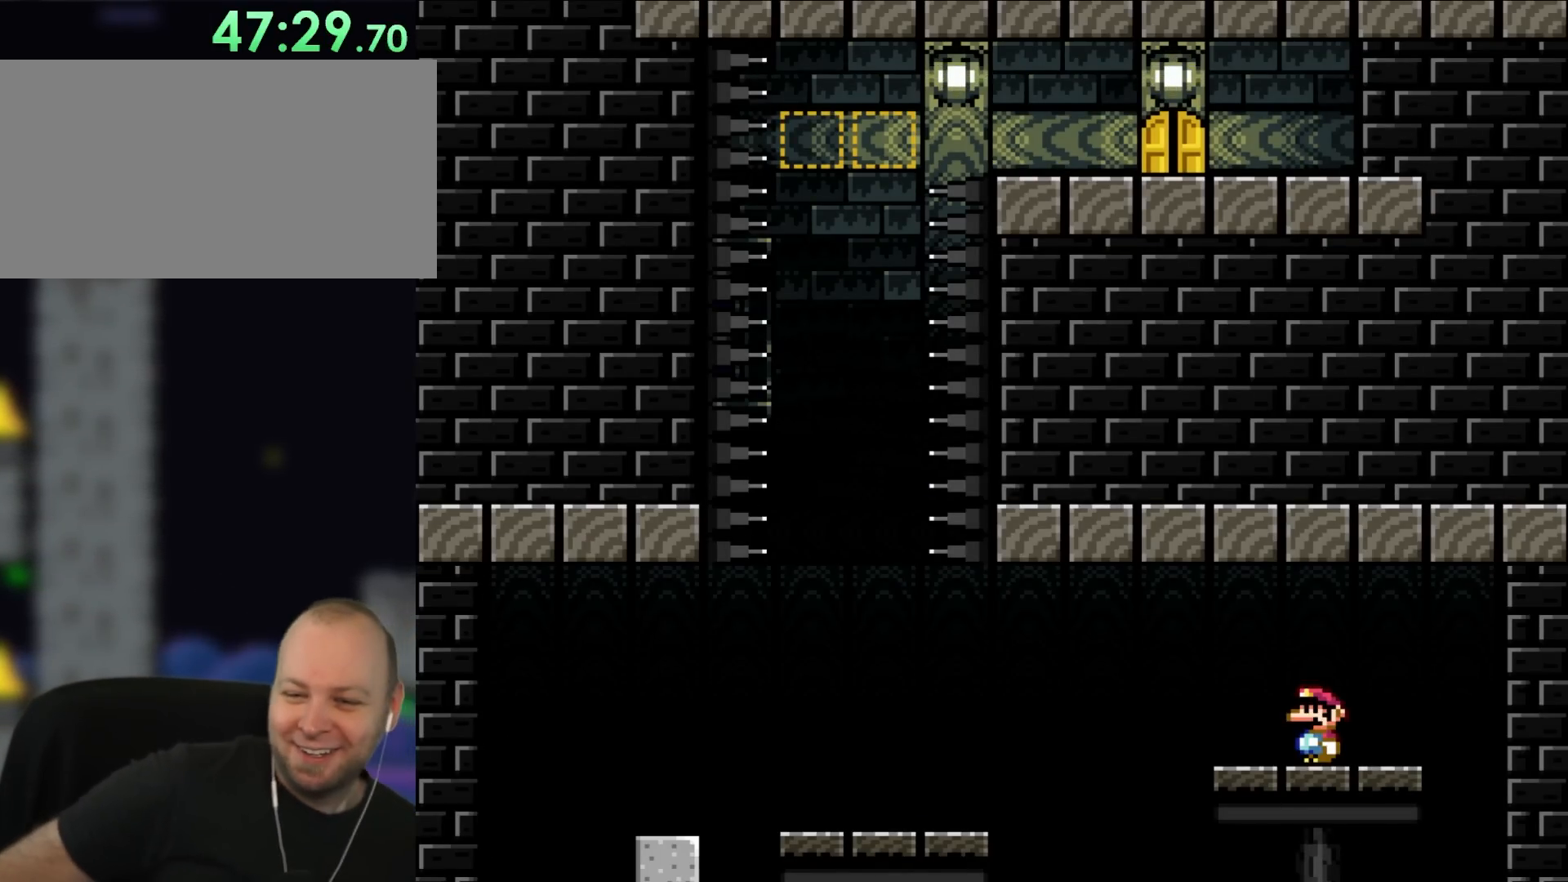
Gameplay with a controller (Nintendo layout); each line is a JSON object with the inputs held at the frame after it (dt_ms = milliseconds from this image to that frame). "events" lists button and stick changes between this image and that frame as [ms after this image, input, new state], when the widget could be followed in between. Not read: L1 L3 R3.
{"dt_ms": 500, "buttons": [], "events": []}
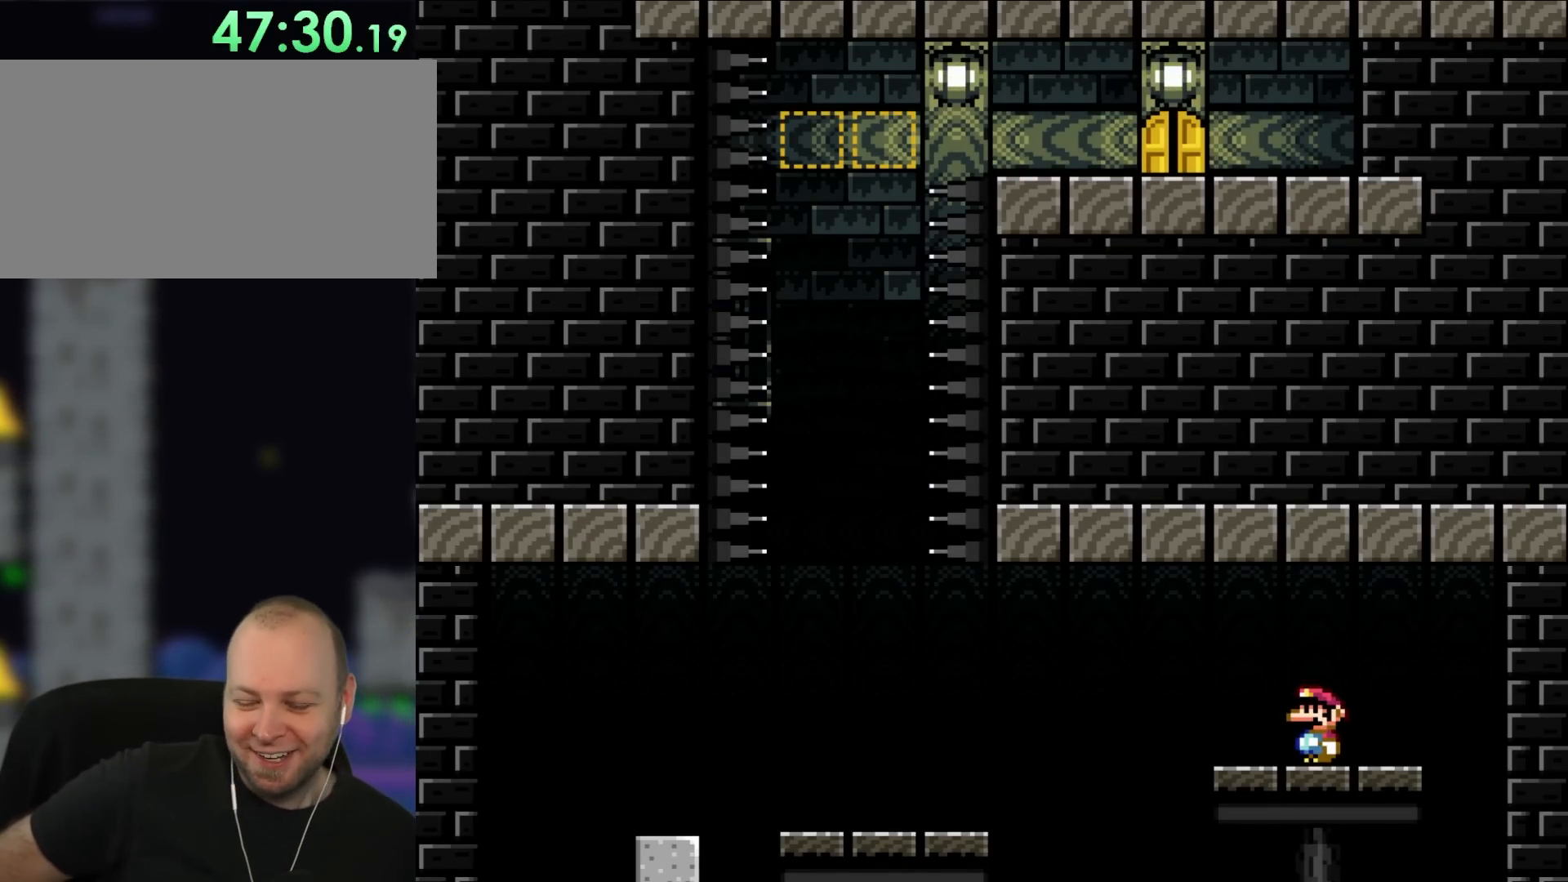
{"dt_ms": 500, "buttons": [], "events": []}
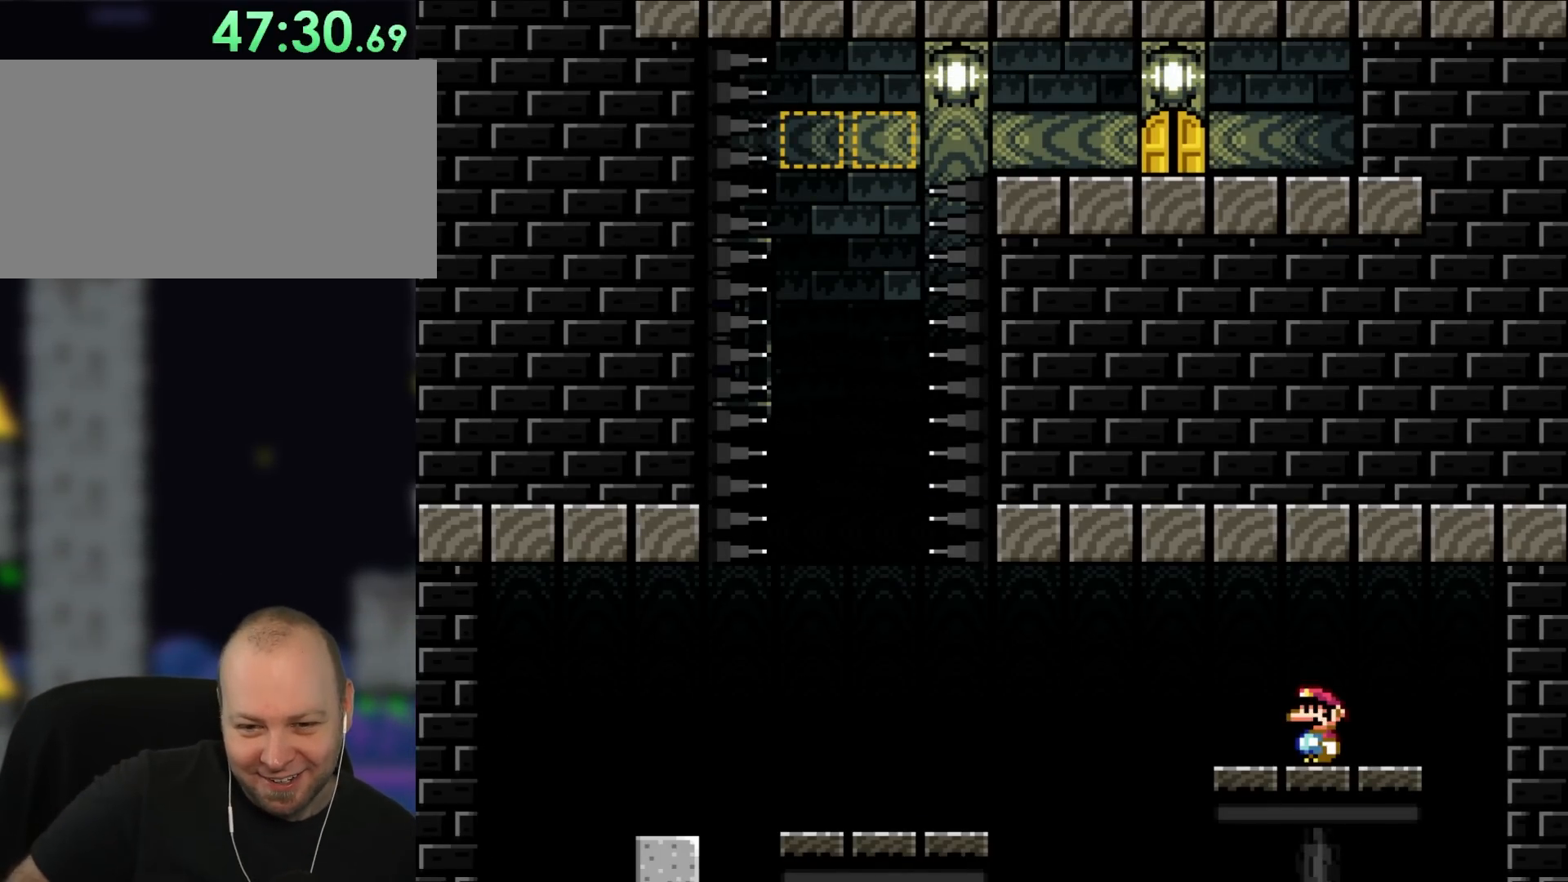
{"dt_ms": 500, "buttons": ["A", "X", "DPAD_LEFT"], "events": [[233, "DPAD_LEFT", "down"], [267, "X", "down"], [467, "A", "down"]]}
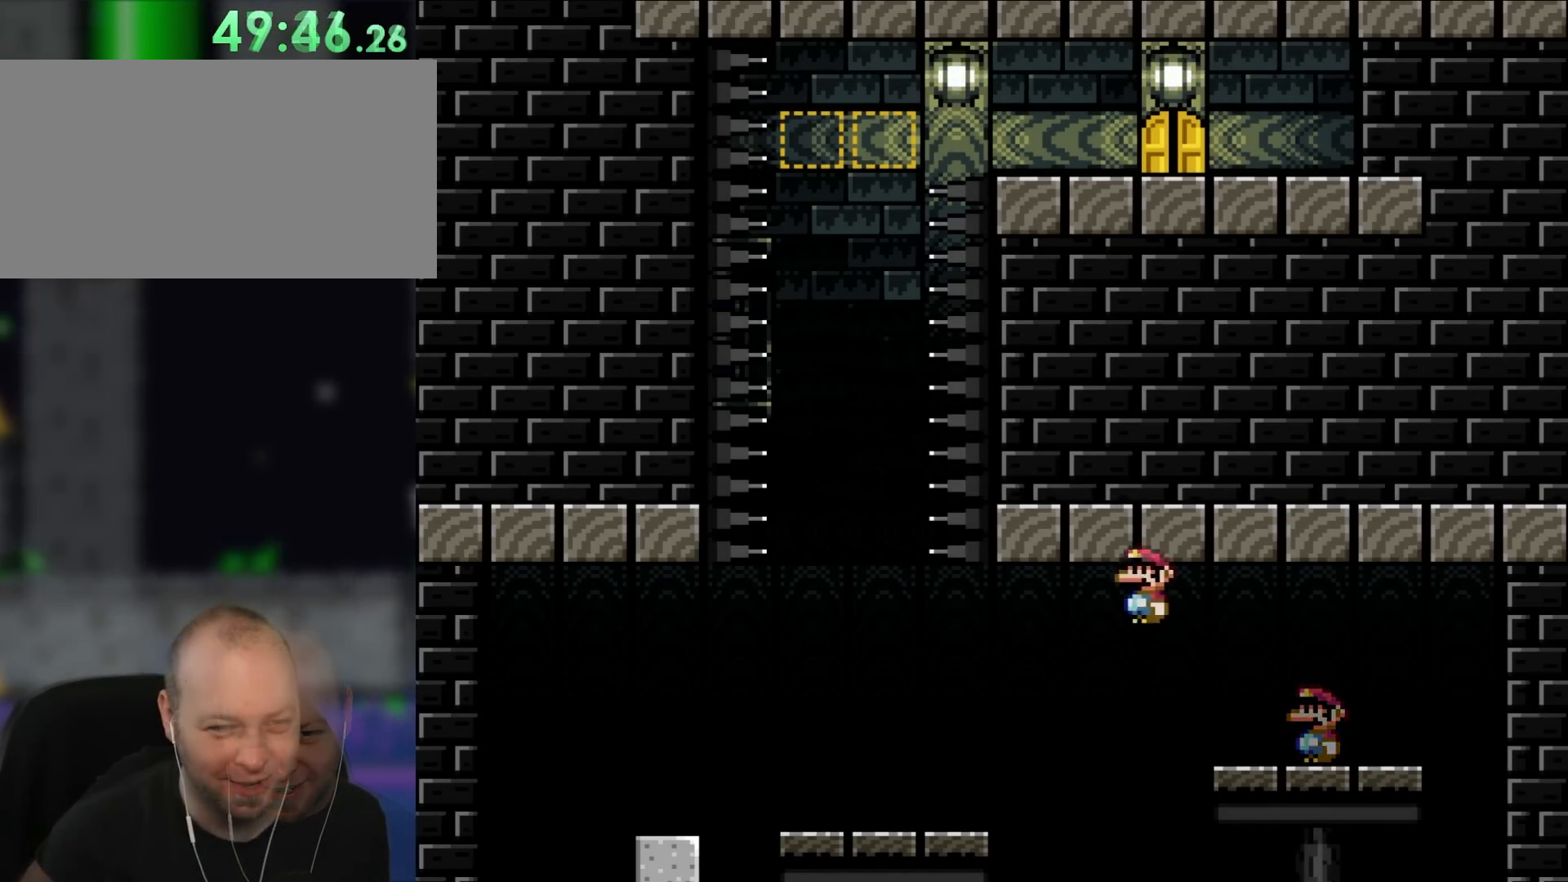
{"dt_ms": 500, "buttons": ["X", "DPAD_RIGHT"], "events": [[367, "A", "up"], [400, "DPAD_UP", "down"], [433, "DPAD_LEFT", "up"], [433, "DPAD_RIGHT", "down"], [433, "DPAD_UP", "up"]]}
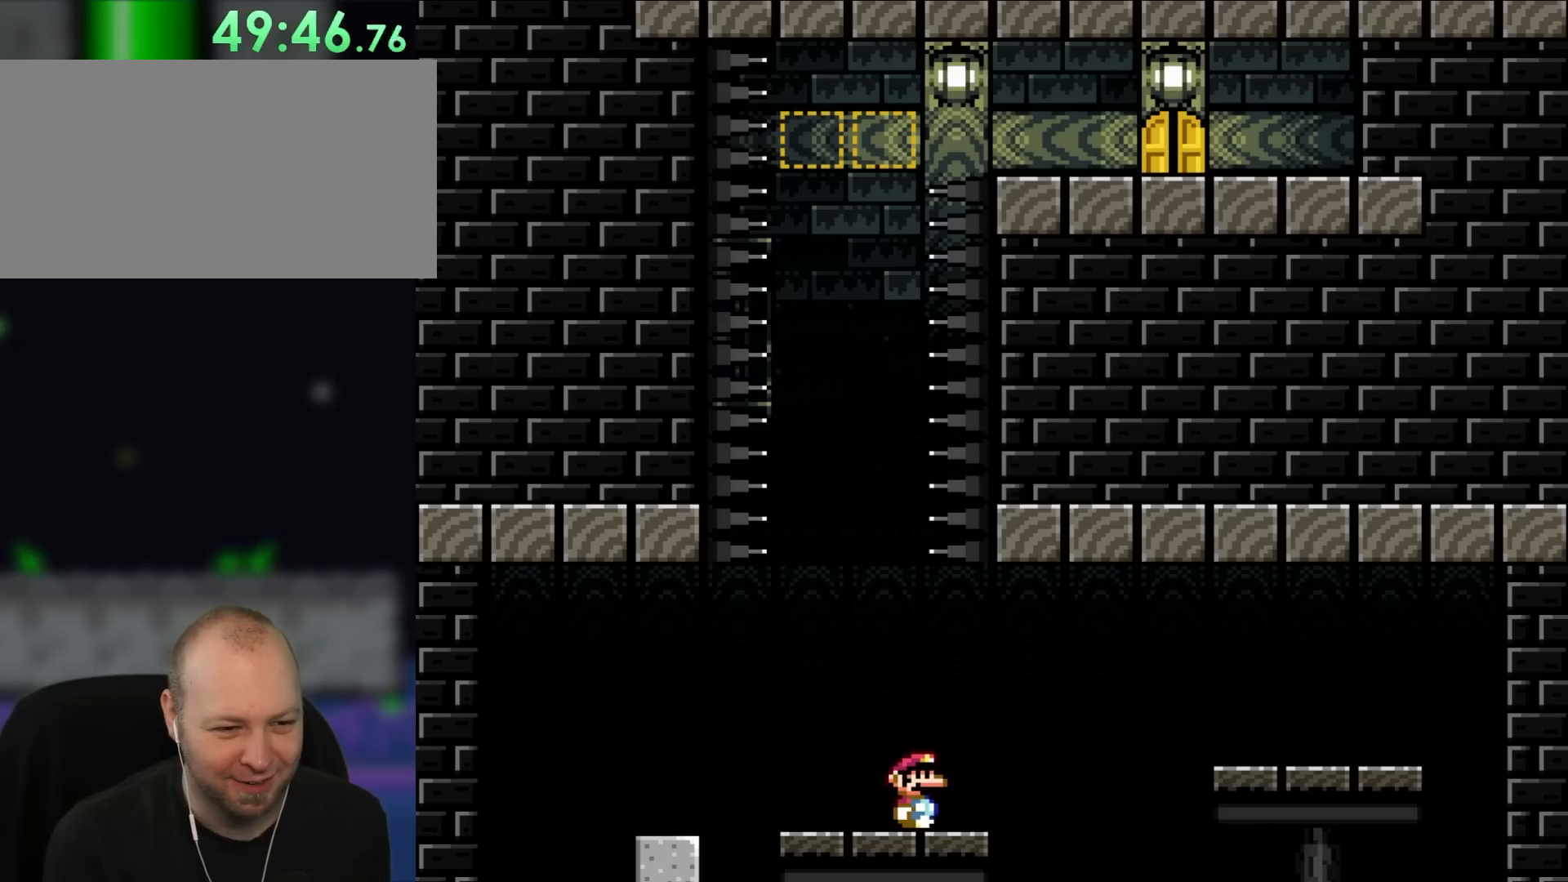
{"dt_ms": 500, "buttons": ["X"], "events": [[100, "DPAD_RIGHT", "up"]]}
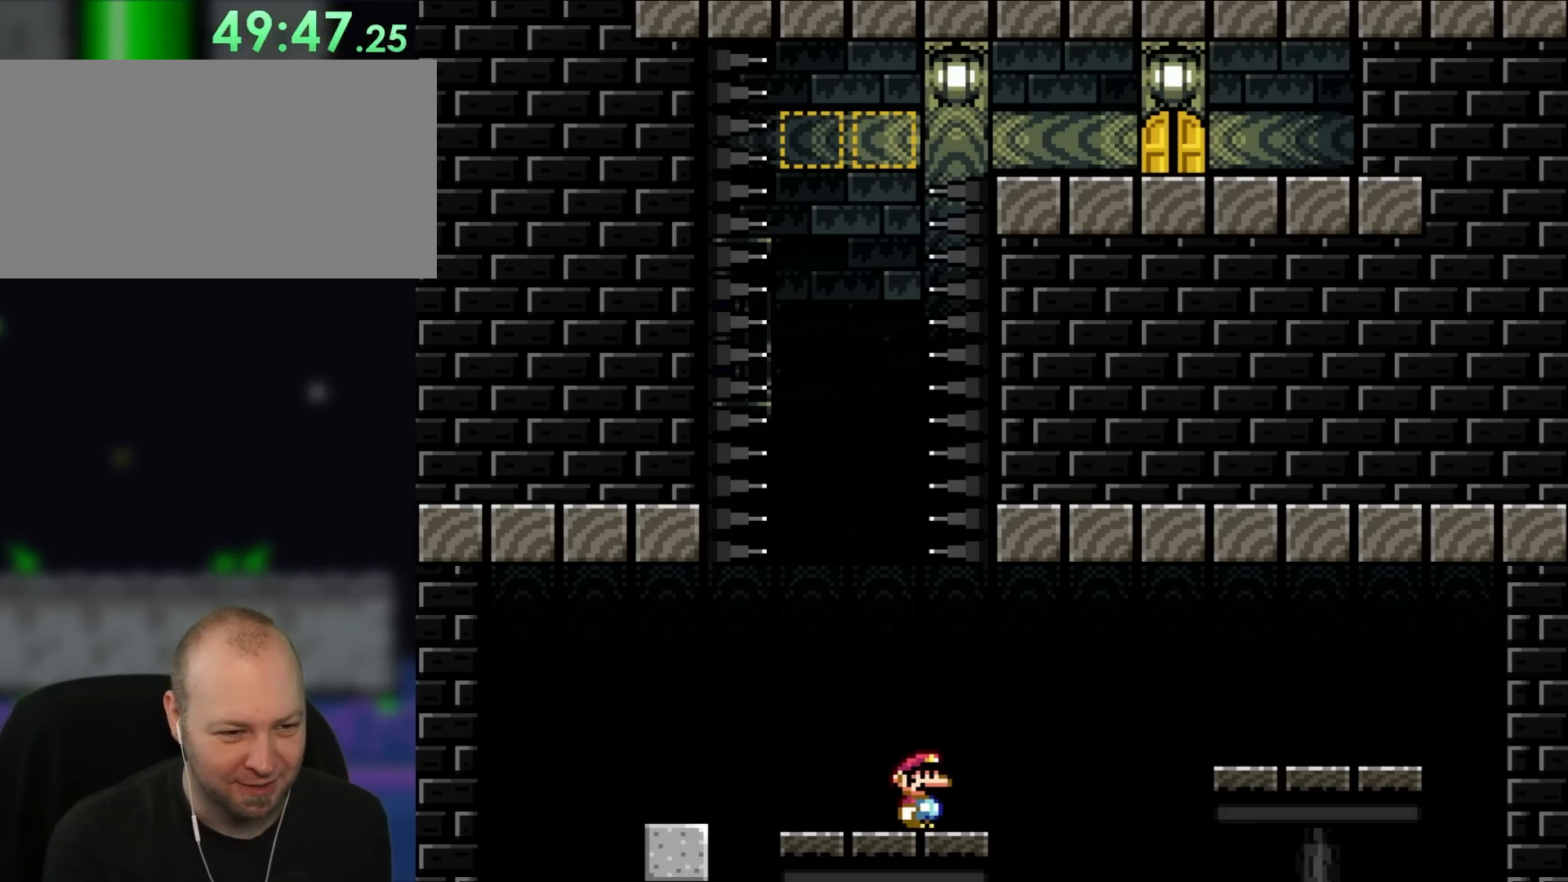
{"dt_ms": 1000, "buttons": ["Y"]}
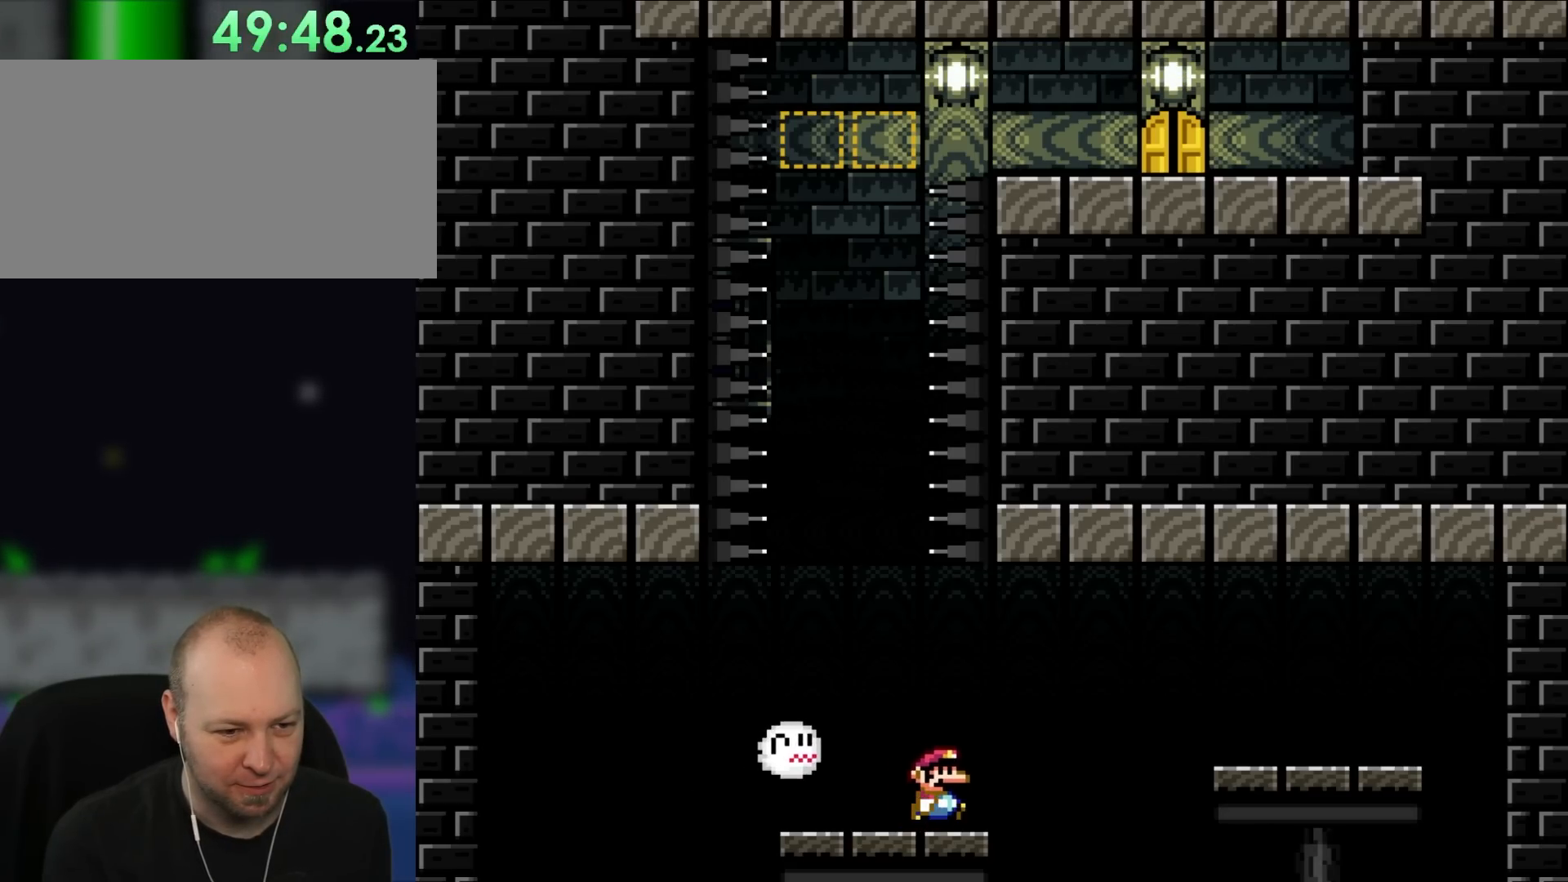
{"dt_ms": 500, "buttons": ["Y"], "events": [[117, "DPAD_RIGHT", "down"], [200, "DPAD_RIGHT", "up"]]}
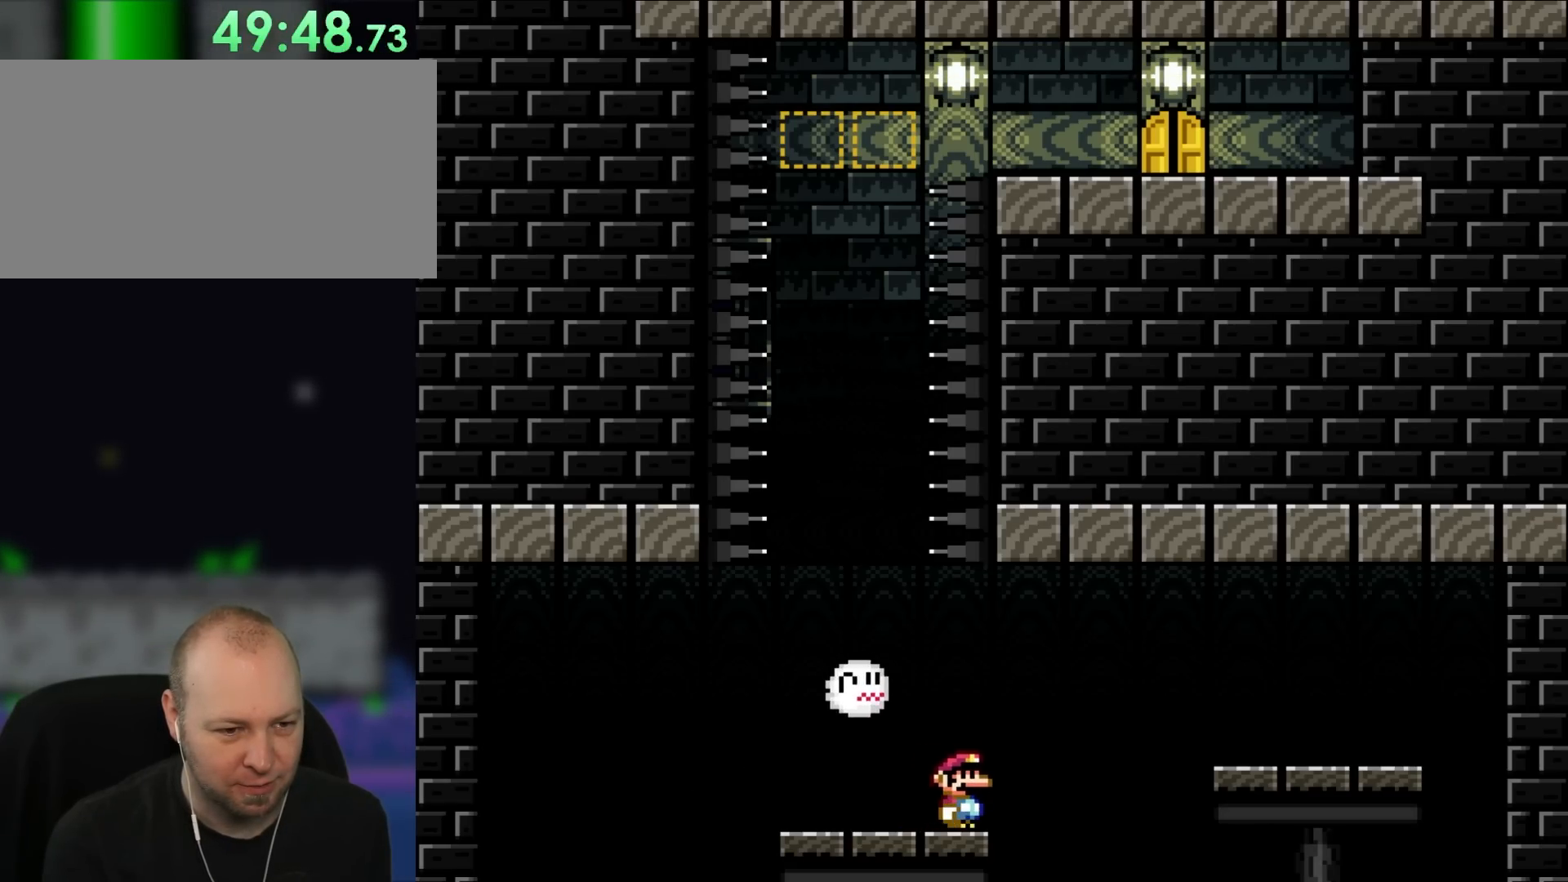
{"dt_ms": 500, "buttons": ["Y", "DPAD_LEFT"], "events": [[483, "DPAD_LEFT", "down"]]}
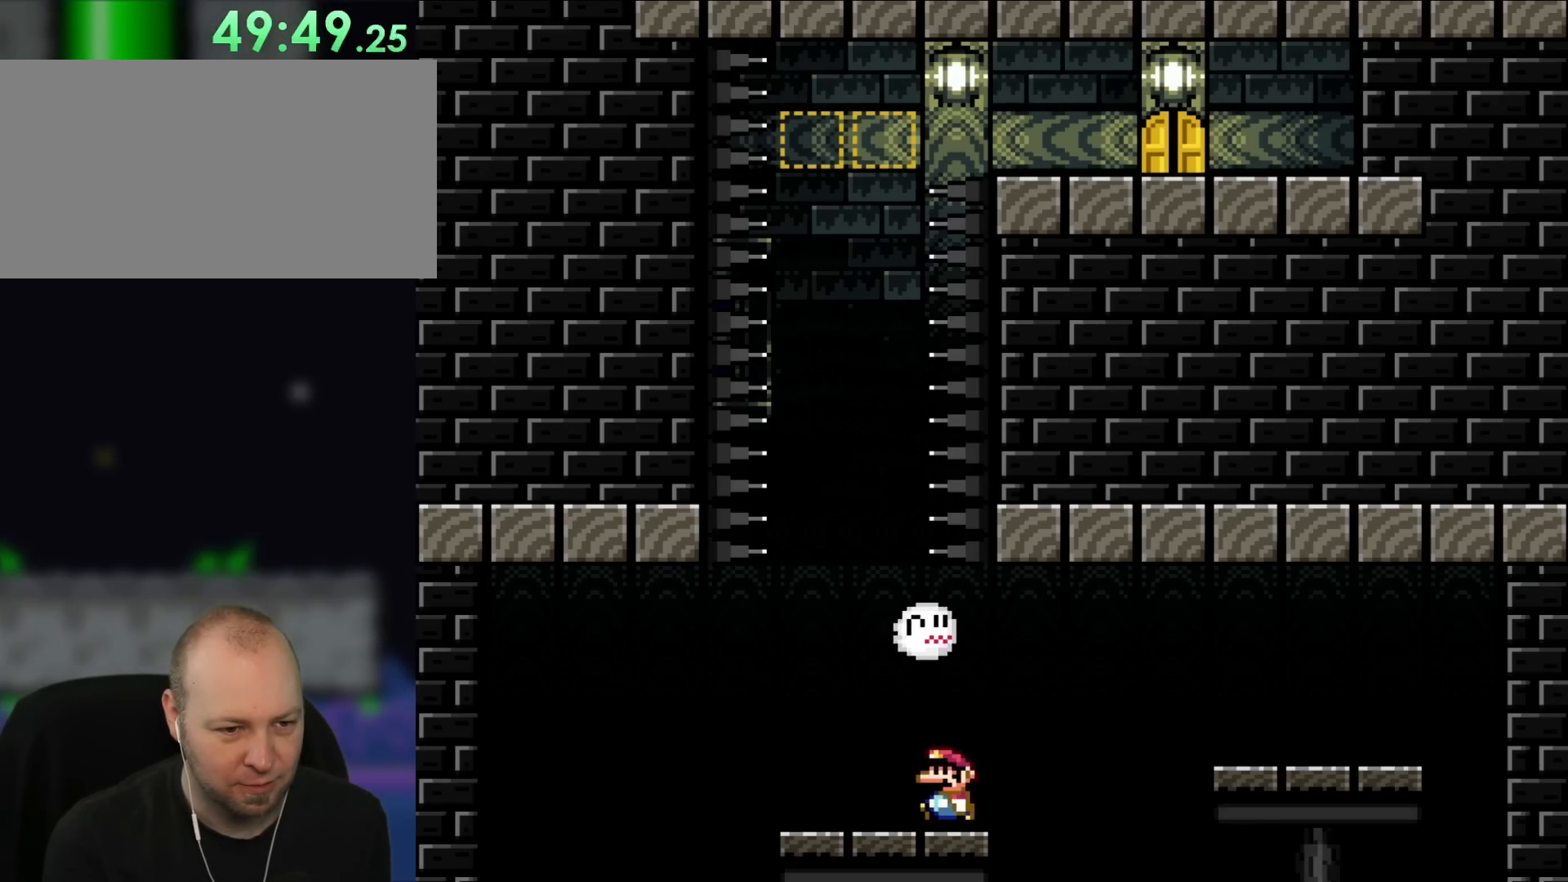
{"dt_ms": 500, "buttons": ["Y"], "events": [[83, "DPAD_LEFT", "up"]]}
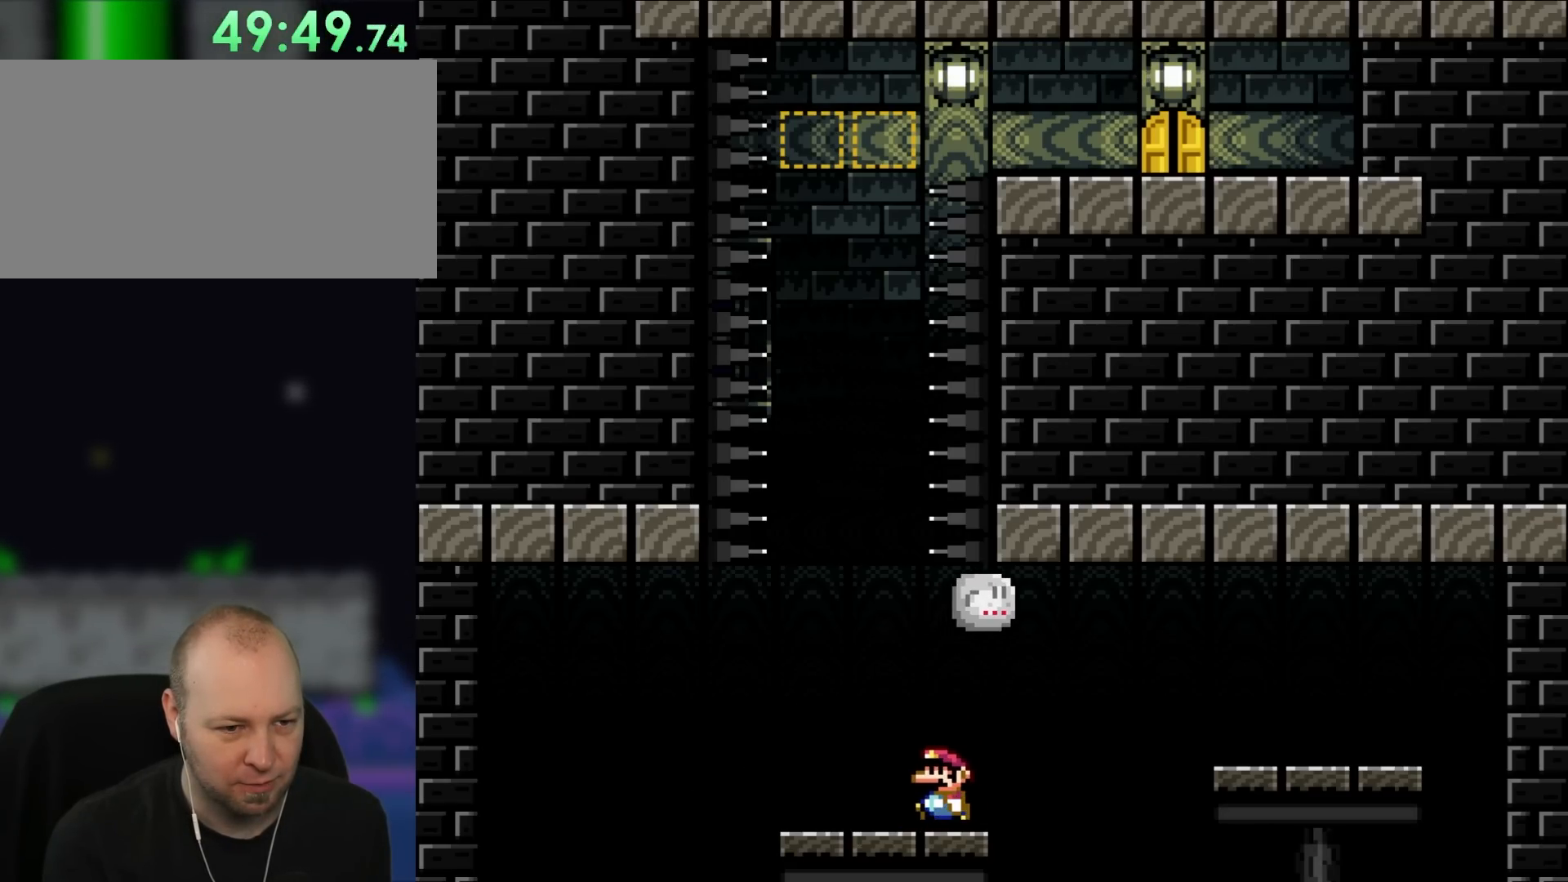
{"dt_ms": 500, "buttons": ["Y"], "events": [[117, "DPAD_LEFT", "down"], [283, "DPAD_LEFT", "up"]]}